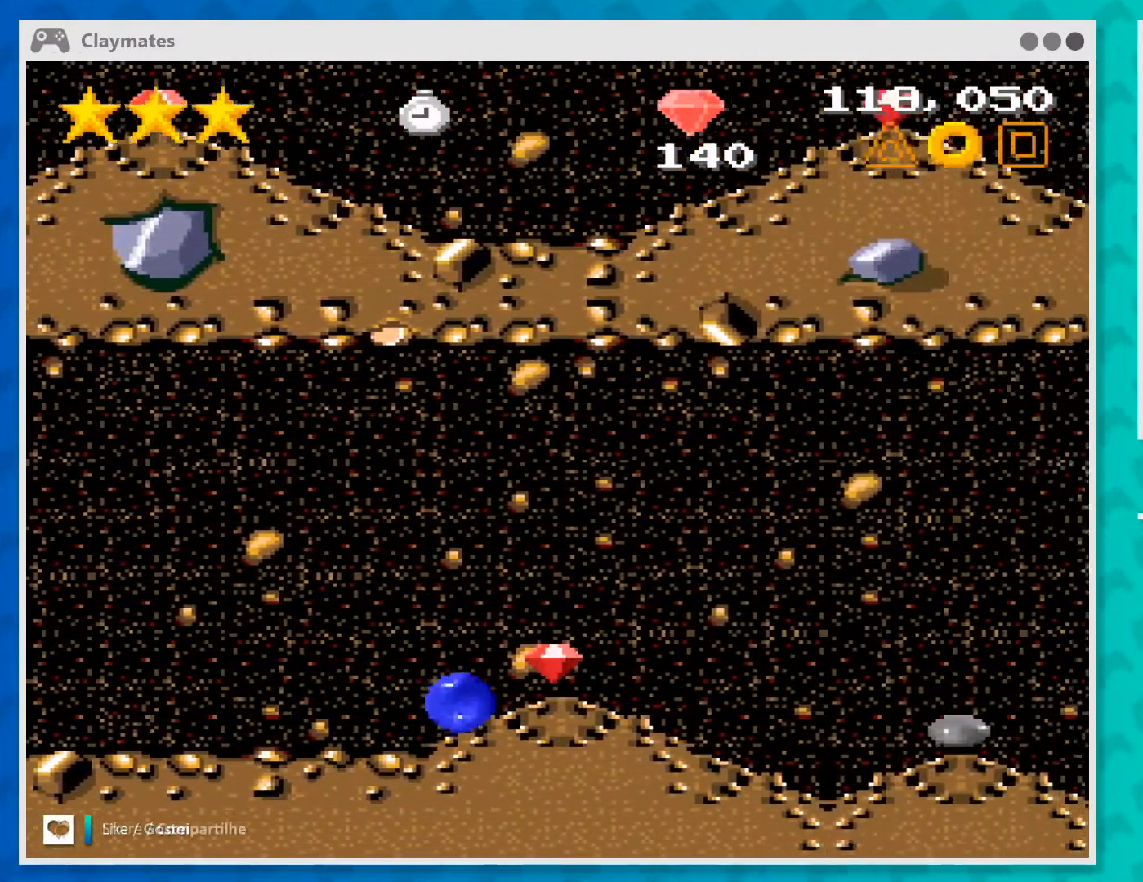
Gameplay with a controller (Xbox layout); each line is a JSON object with the inputs held at the frame after it. "events" lists button and stick changes between this image and that frame as [ms after this image, input, new state], when the widget could be followed in between. Not read: L1 L3 R1 R3 right_stick.
{"buttons": [], "left_stick": "right", "events": []}
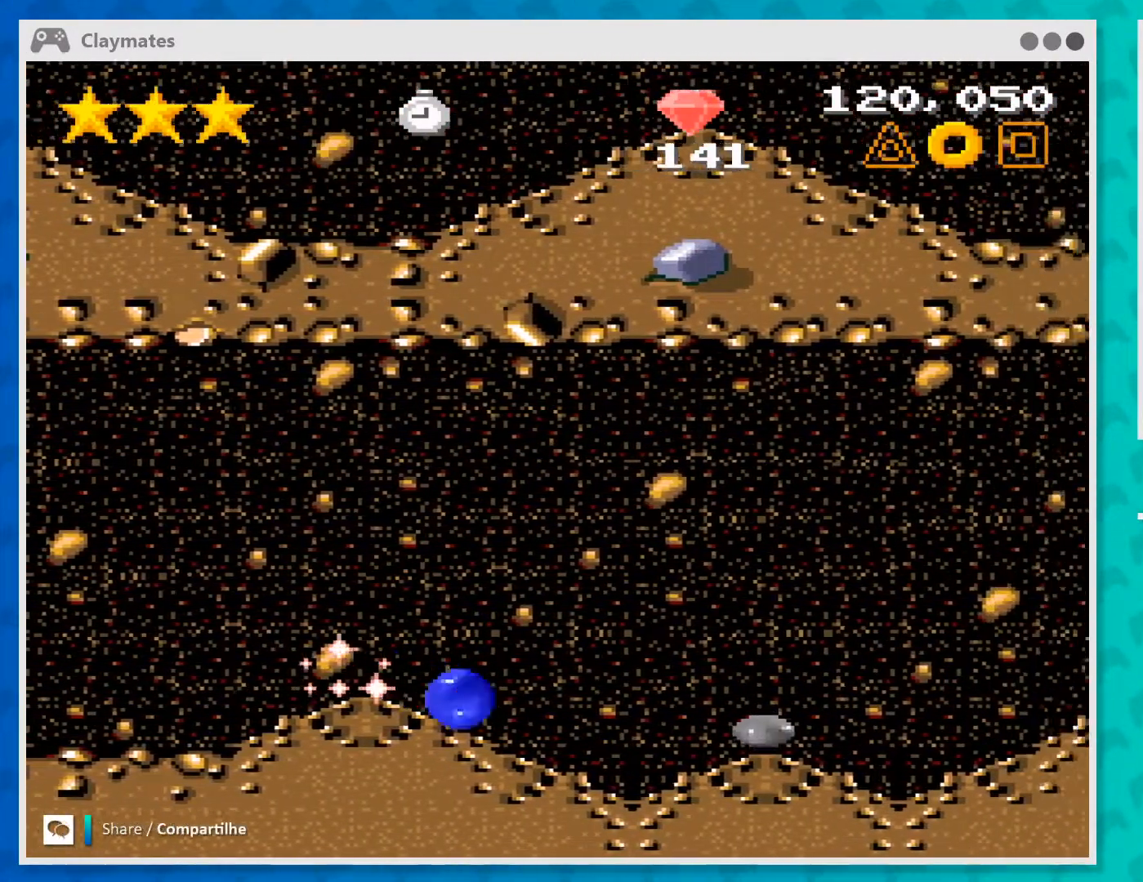
{"buttons": [], "left_stick": "right", "events": []}
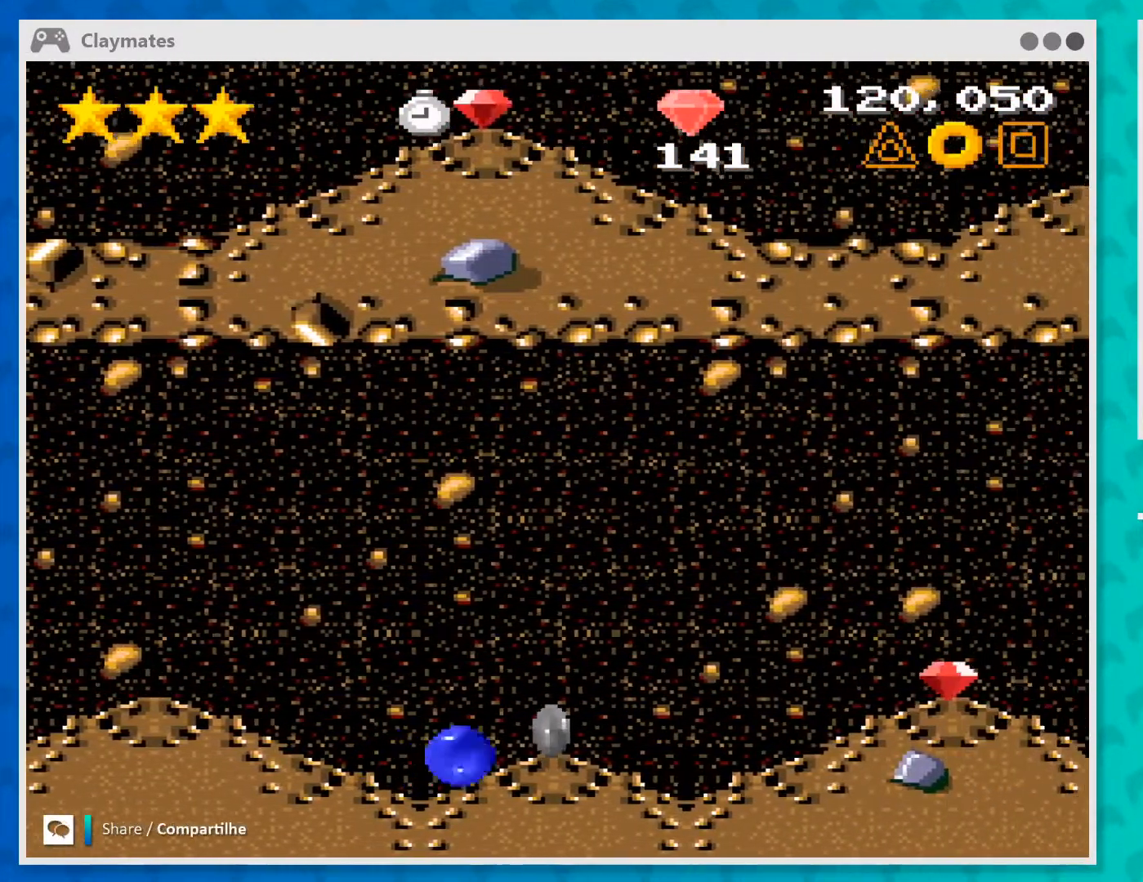
{"buttons": [], "left_stick": "center", "events": [[500, "left_stick", "center"]]}
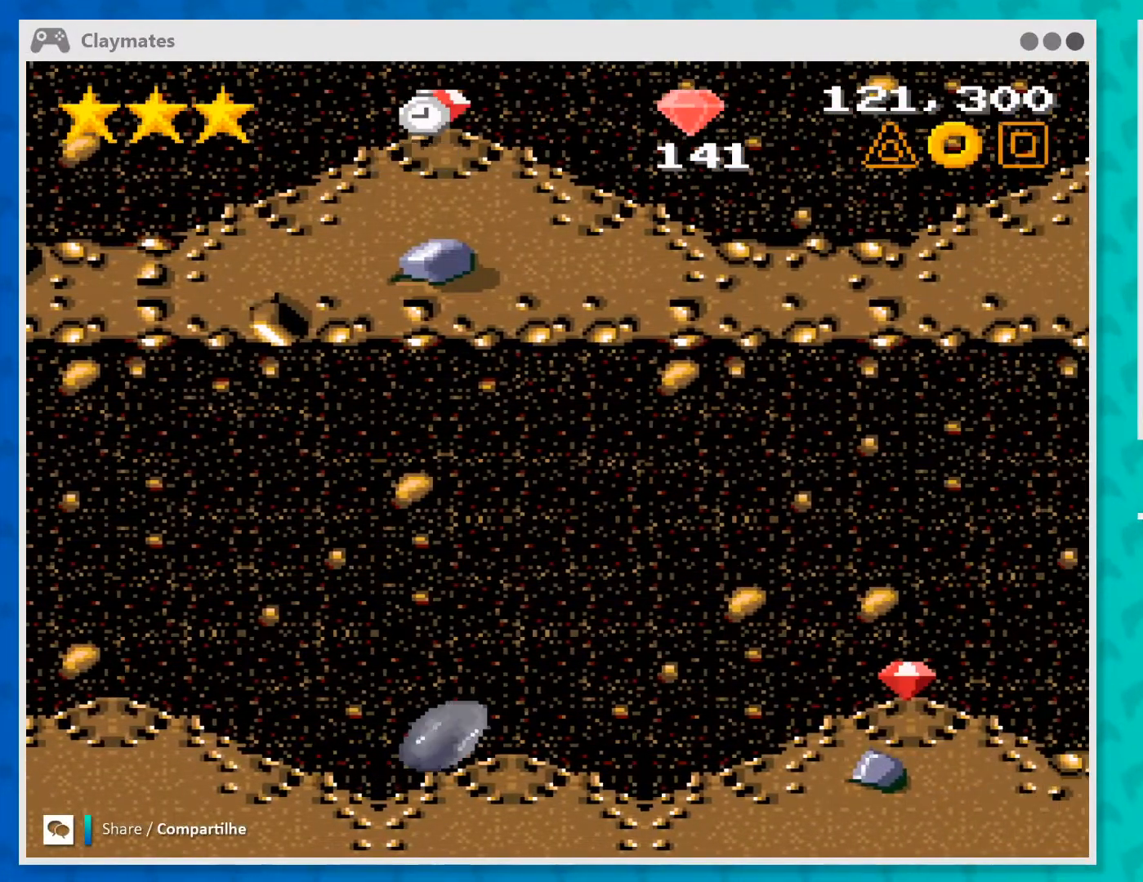
{"buttons": [], "left_stick": "right", "events": [[467, "left_stick", "right"]]}
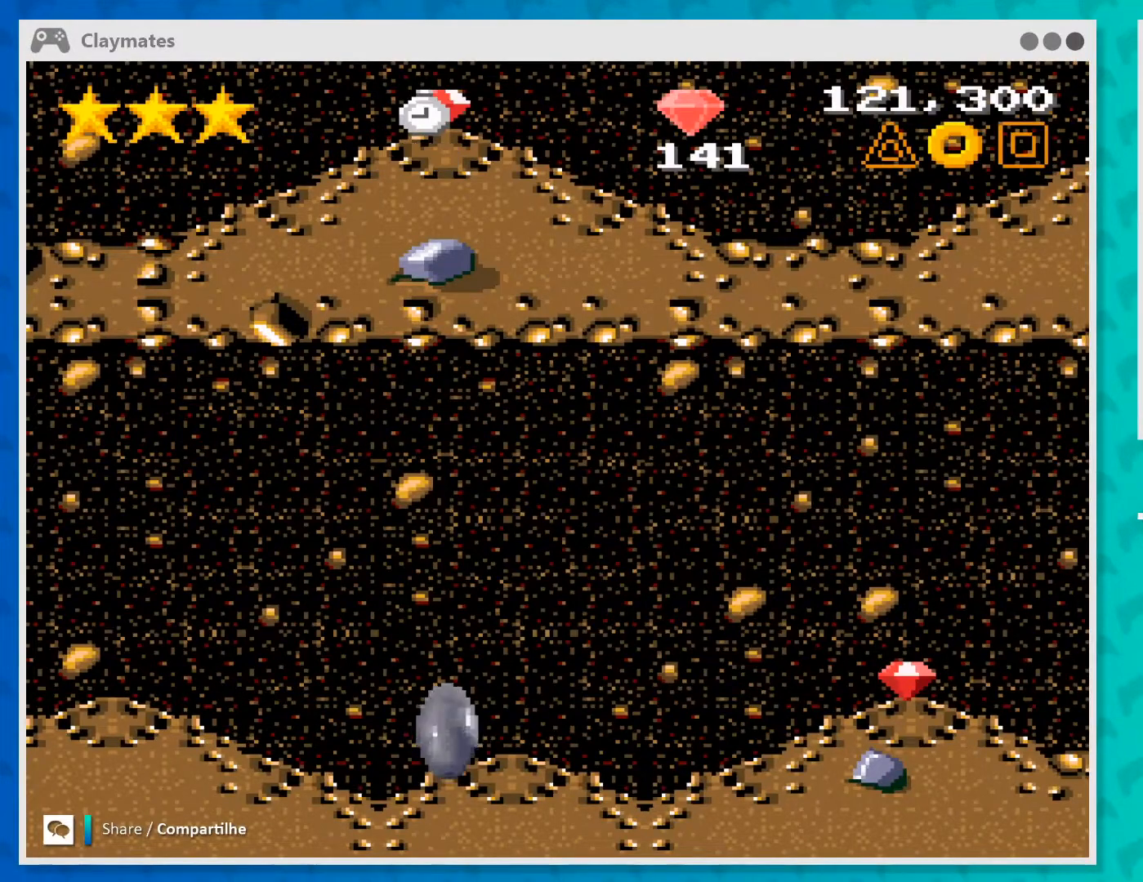
{"buttons": [], "left_stick": "right", "events": []}
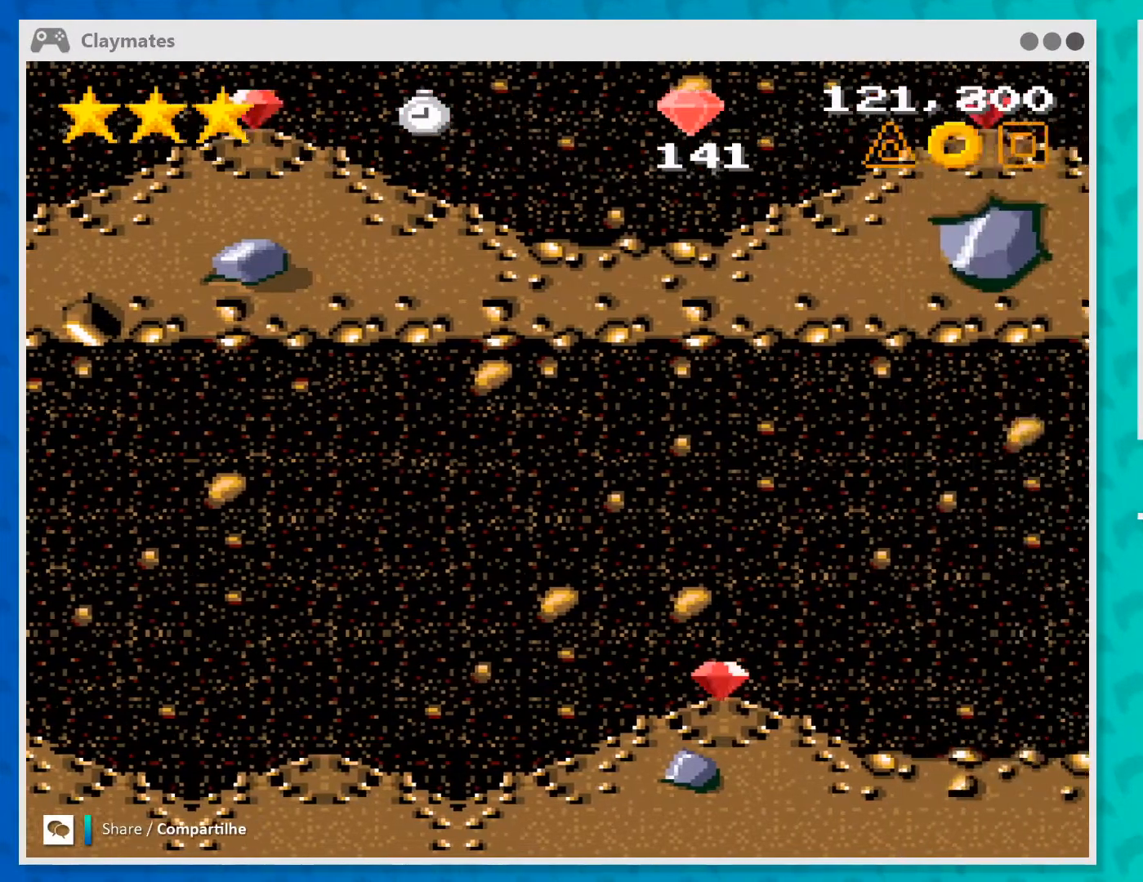
{"buttons": [], "left_stick": "right", "events": []}
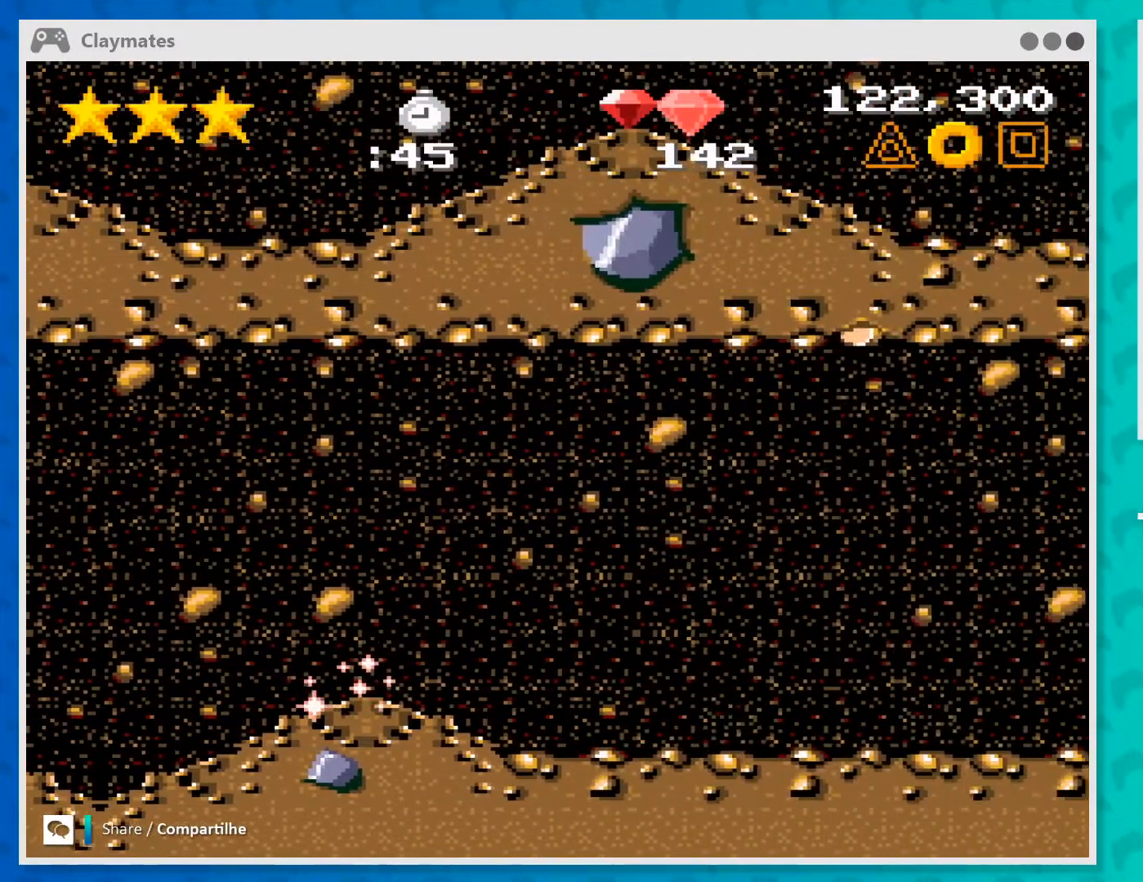
{"buttons": [], "left_stick": "right", "events": []}
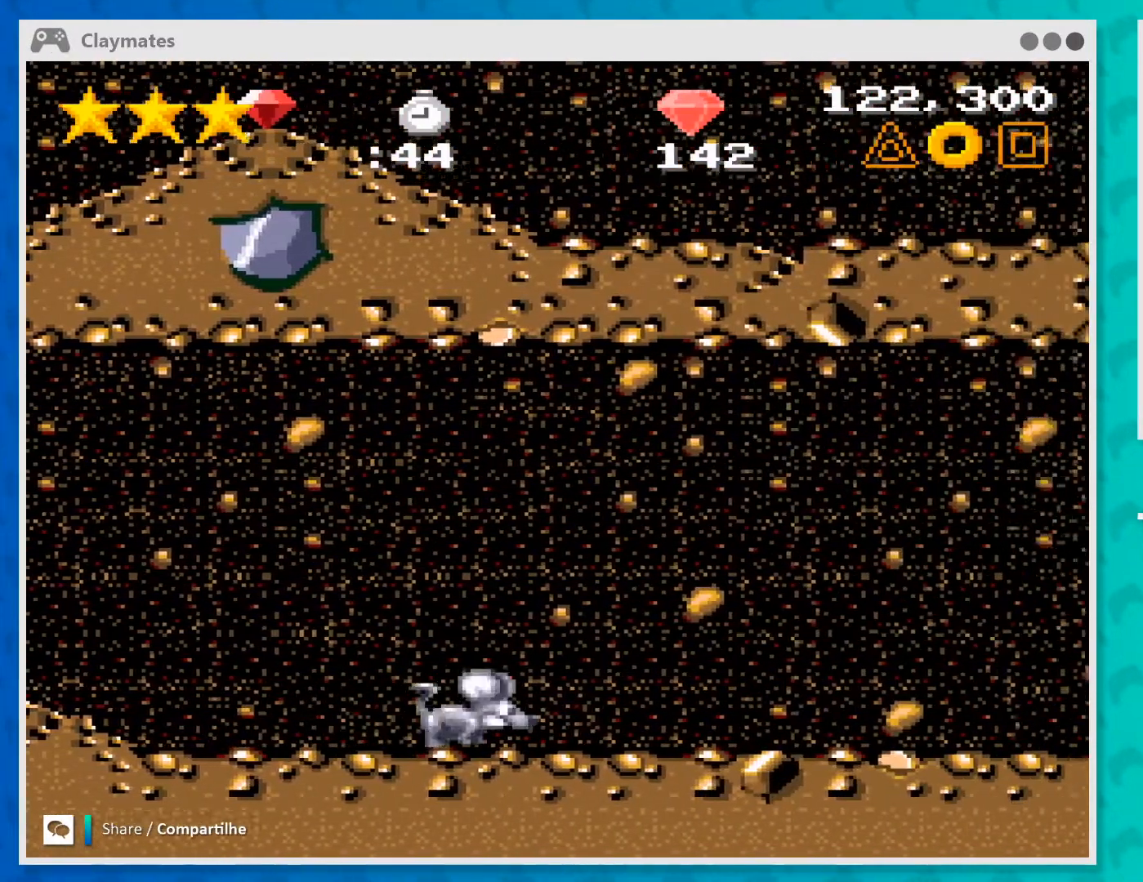
{"buttons": [], "left_stick": "right", "events": []}
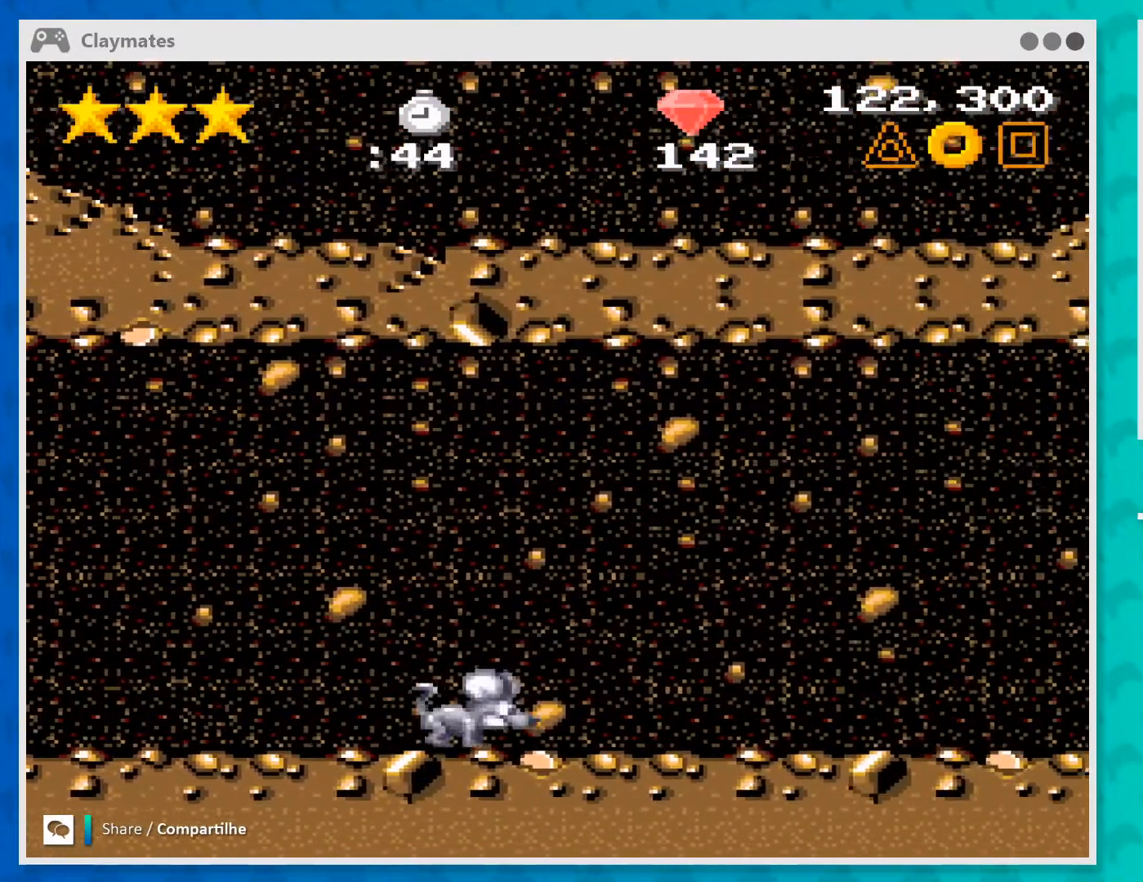
{"buttons": [], "left_stick": "right", "events": []}
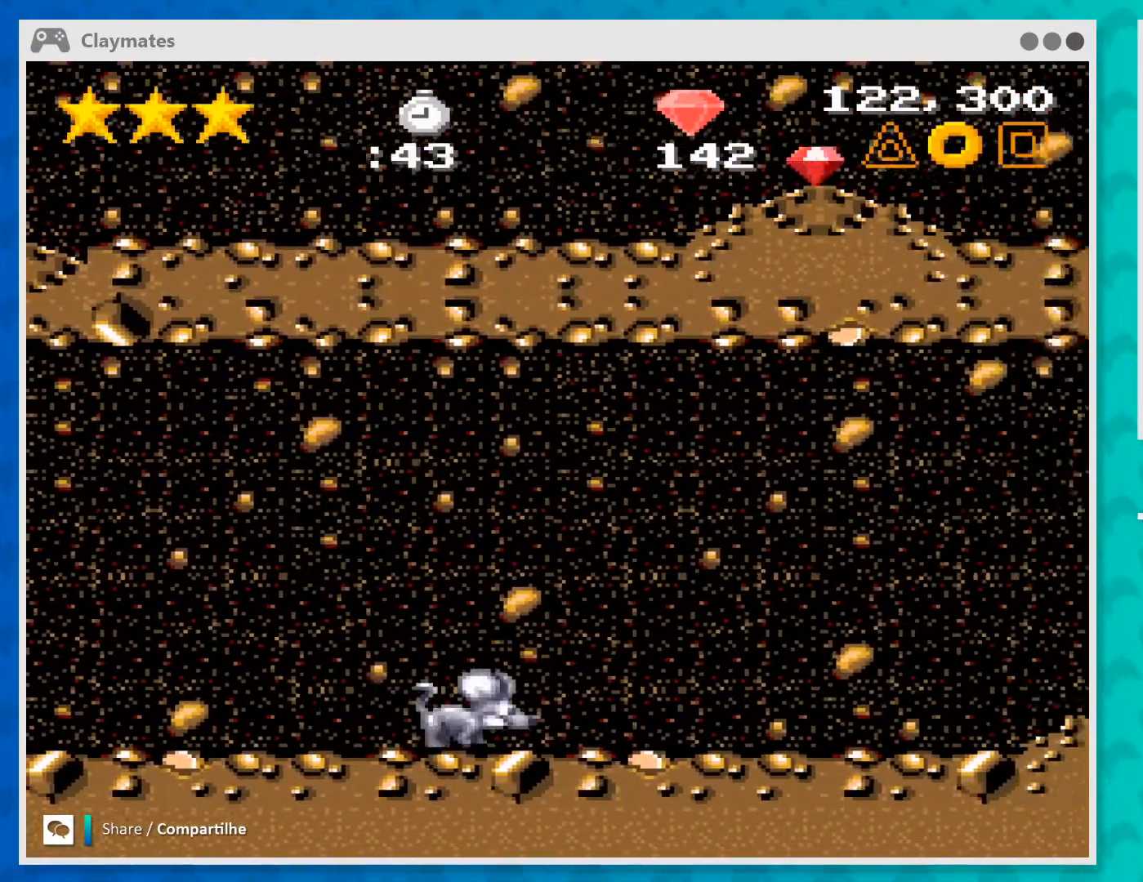
{"buttons": [], "left_stick": "right", "events": []}
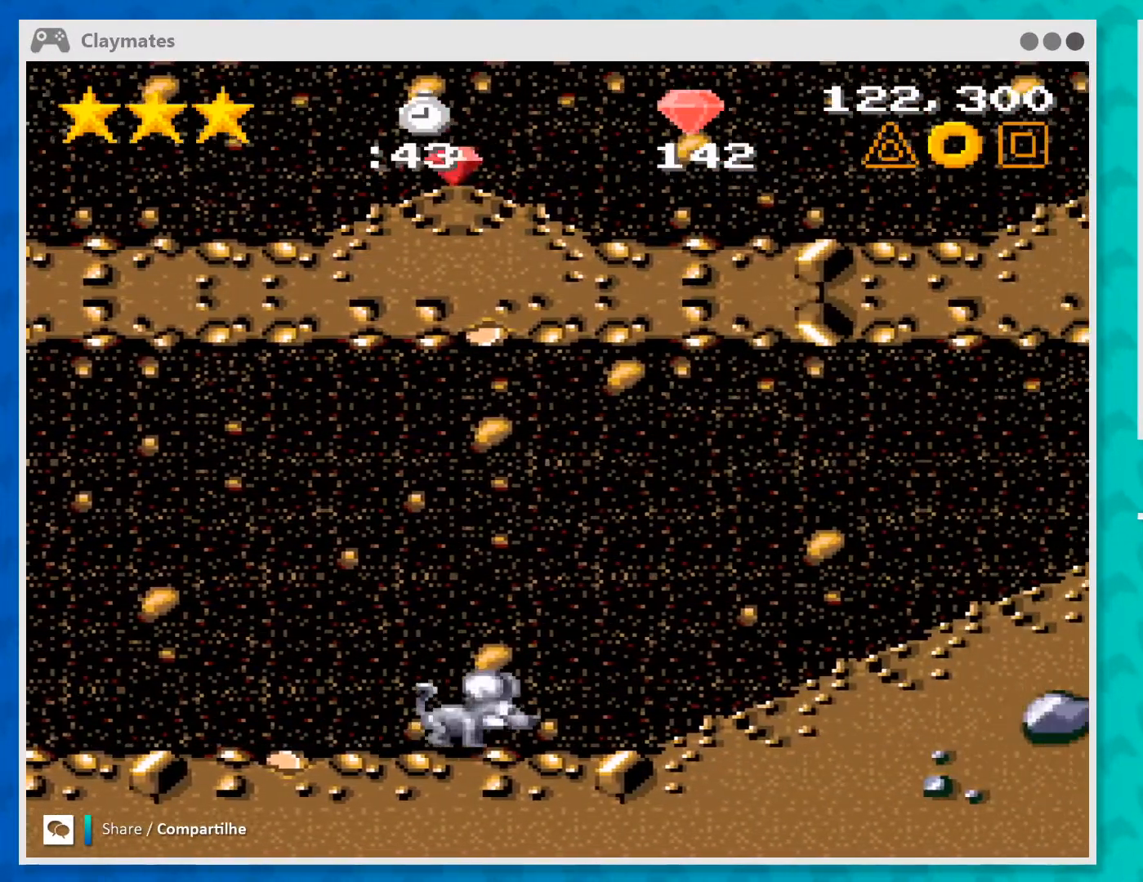
{"buttons": [], "left_stick": "right", "events": []}
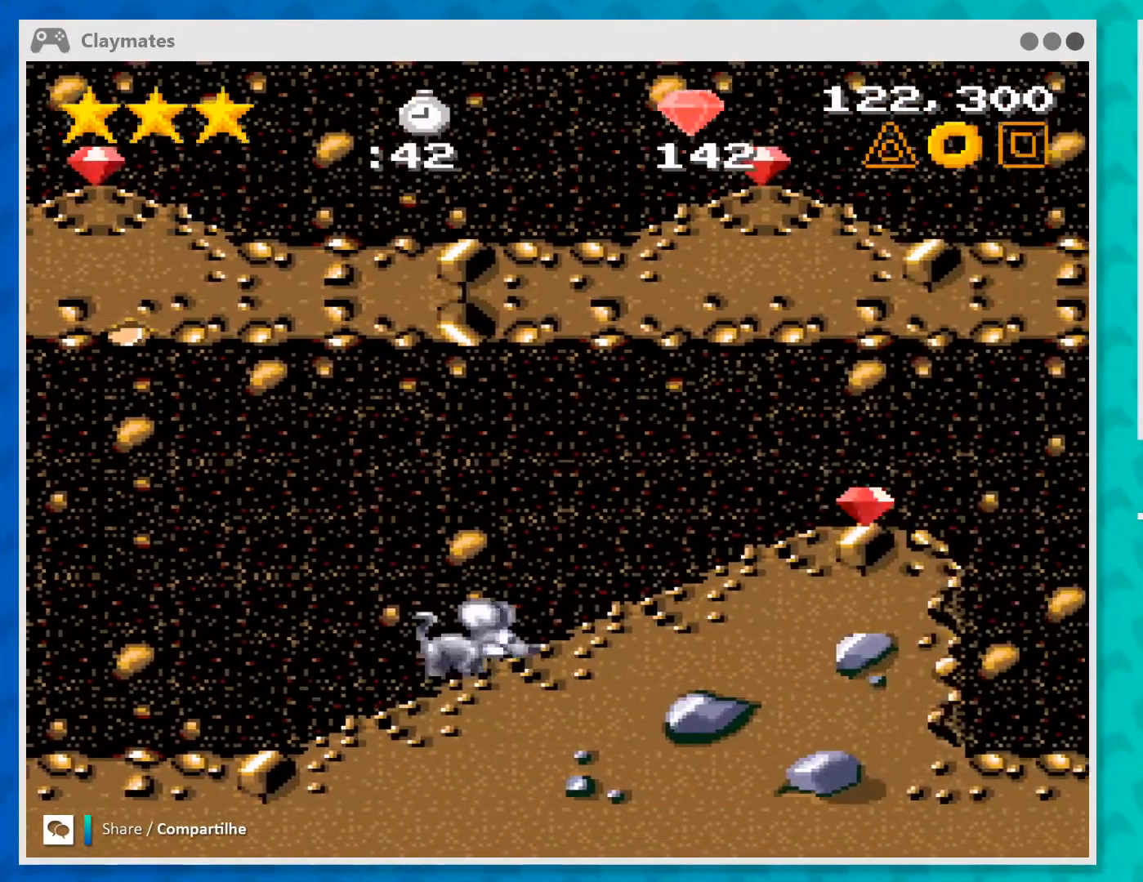
{"buttons": [], "left_stick": "right", "events": []}
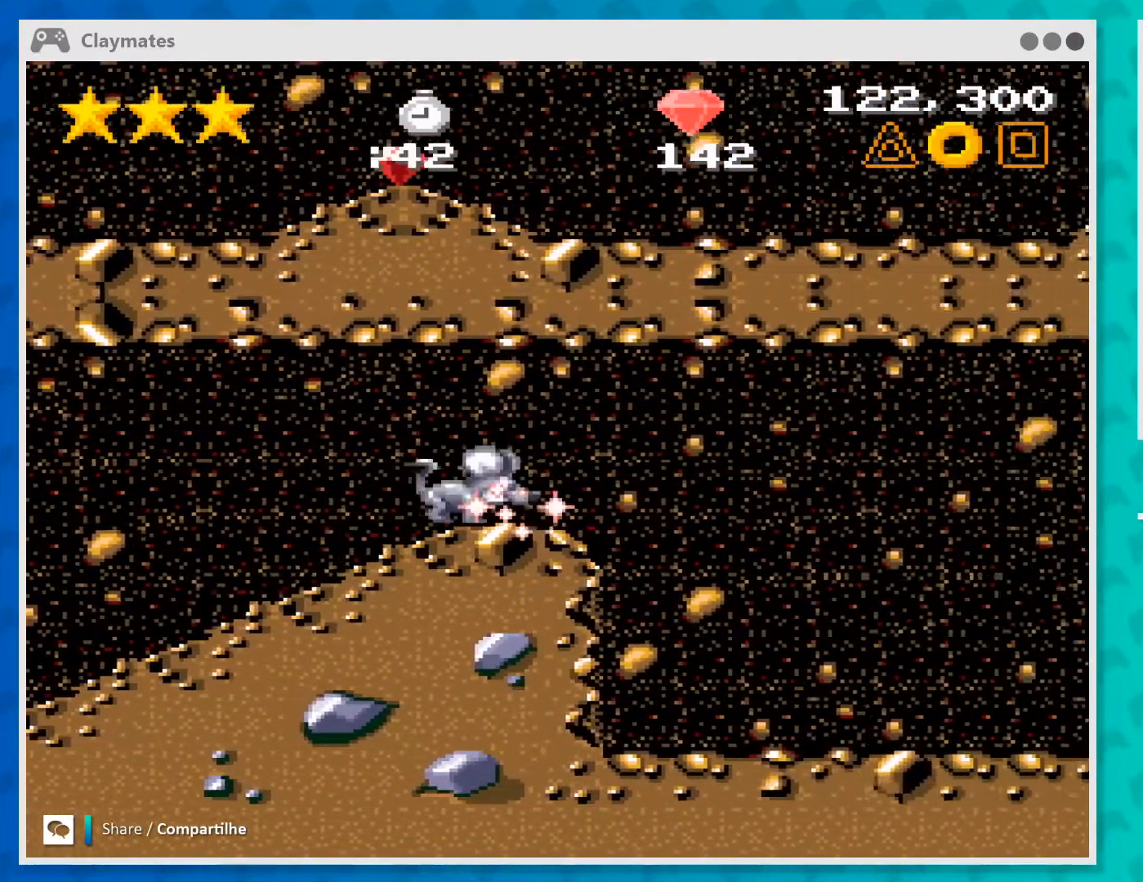
{"buttons": [], "left_stick": "right", "events": []}
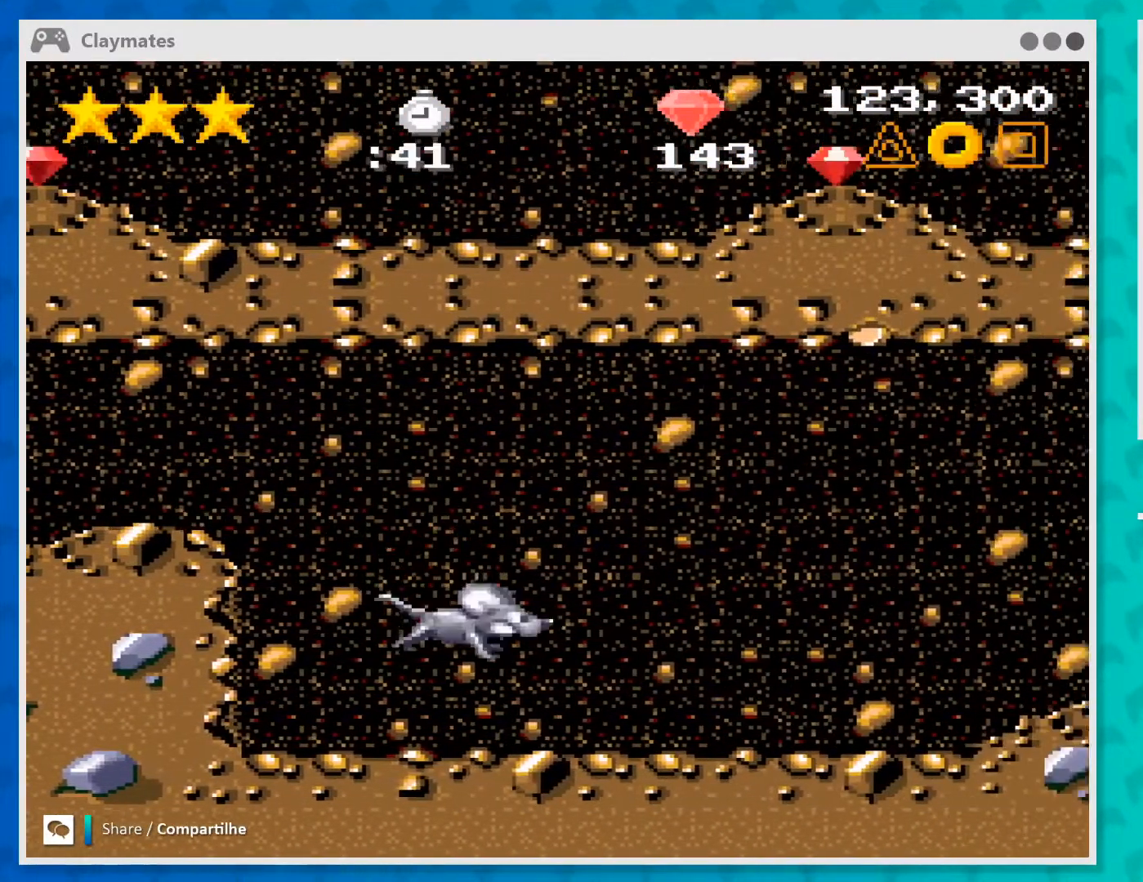
{"buttons": [], "left_stick": "right", "events": []}
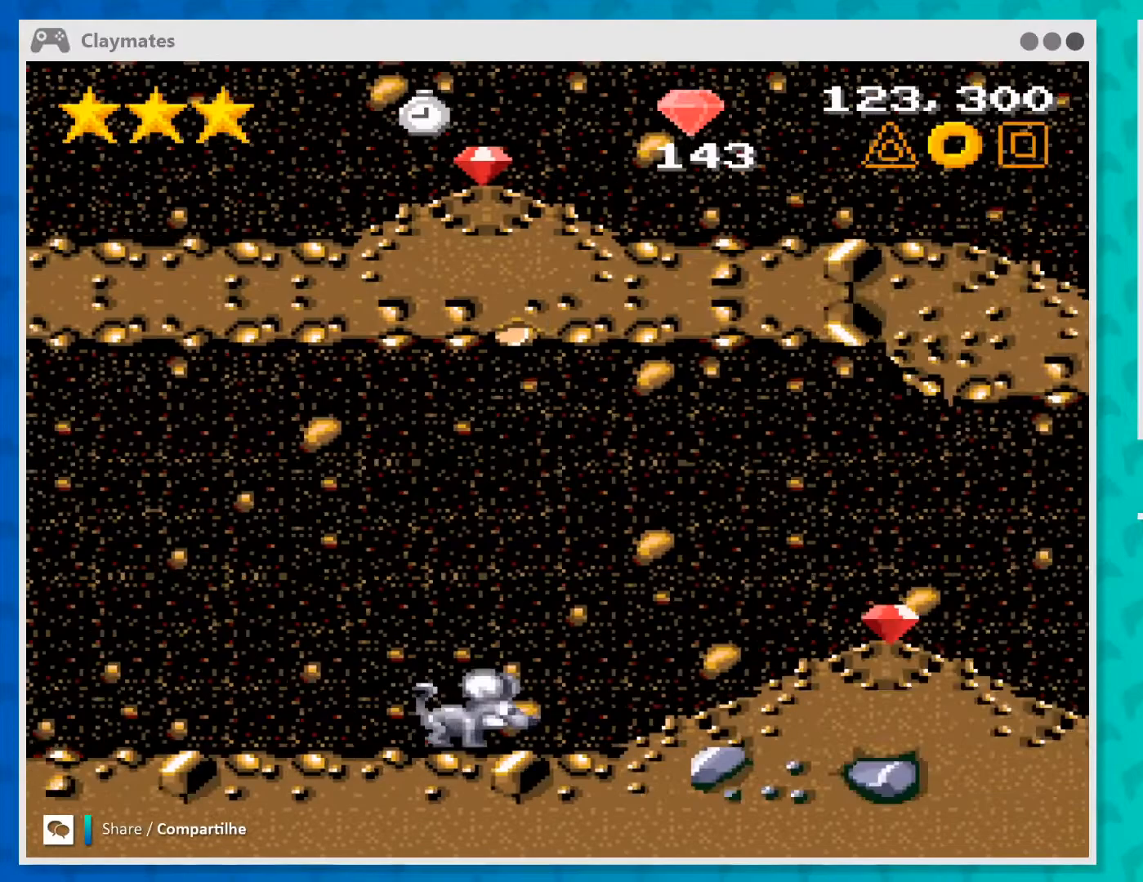
{"buttons": [], "left_stick": "right", "events": []}
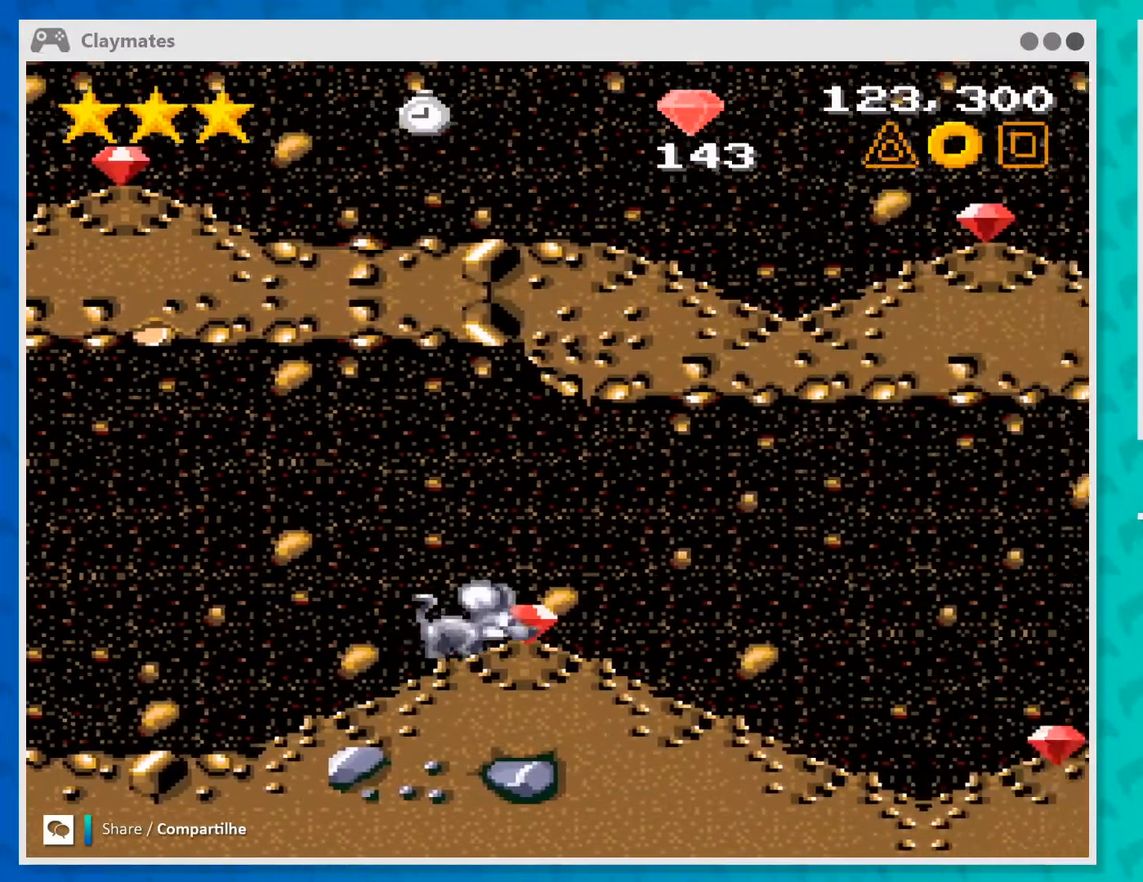
{"buttons": [], "left_stick": "right", "events": []}
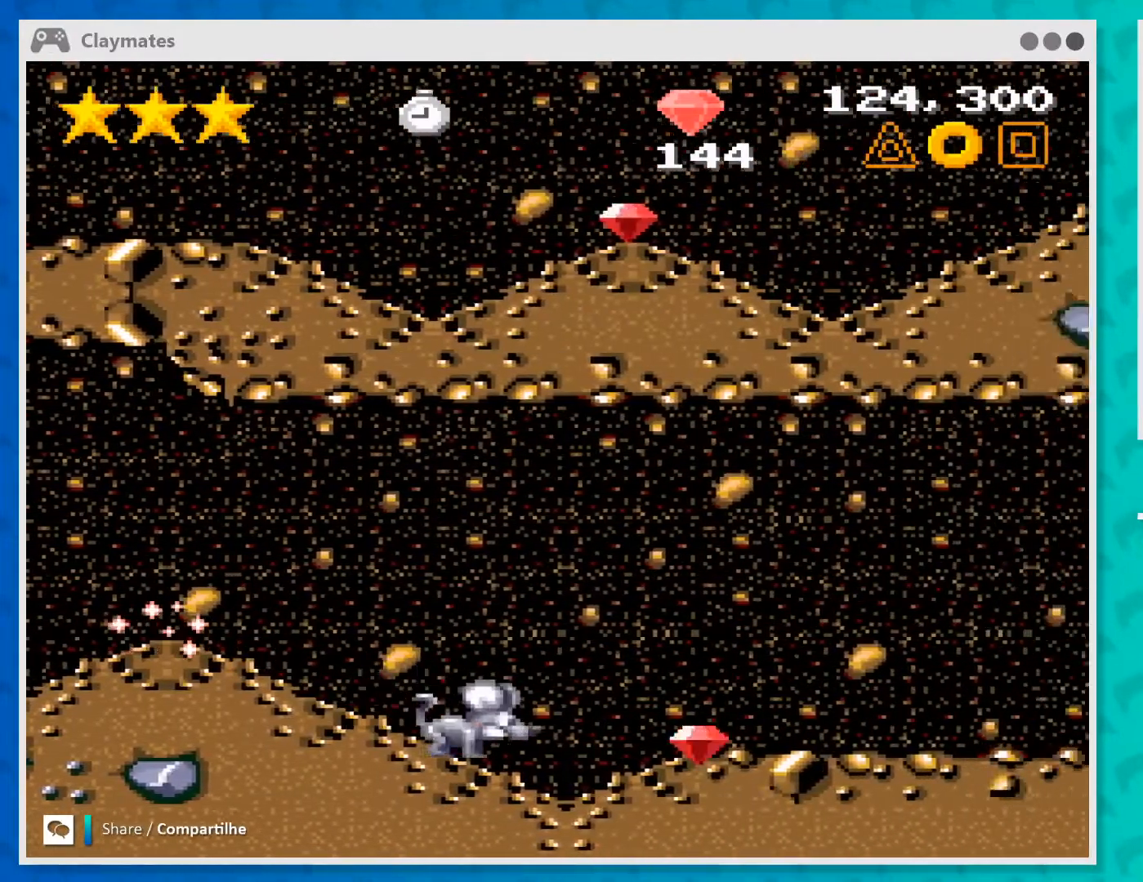
{"buttons": [], "left_stick": "right", "events": []}
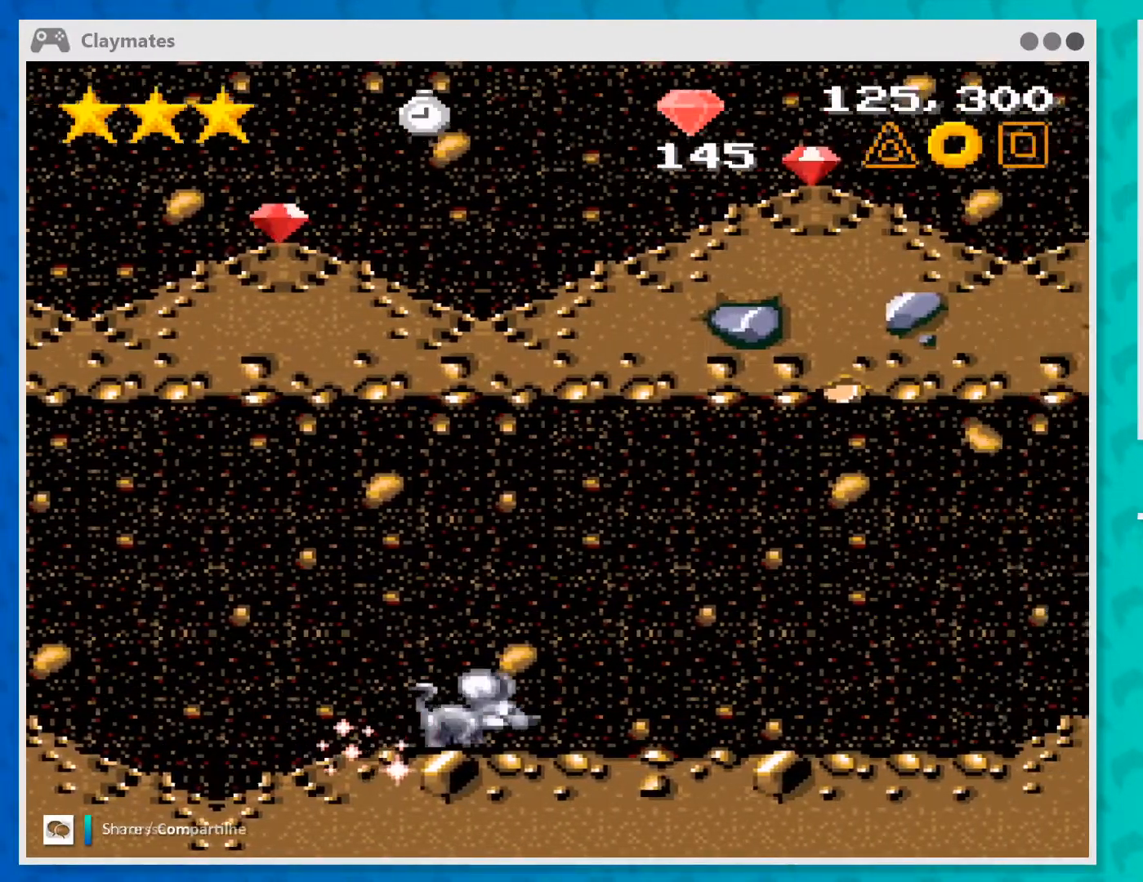
{"buttons": [], "left_stick": "right", "events": []}
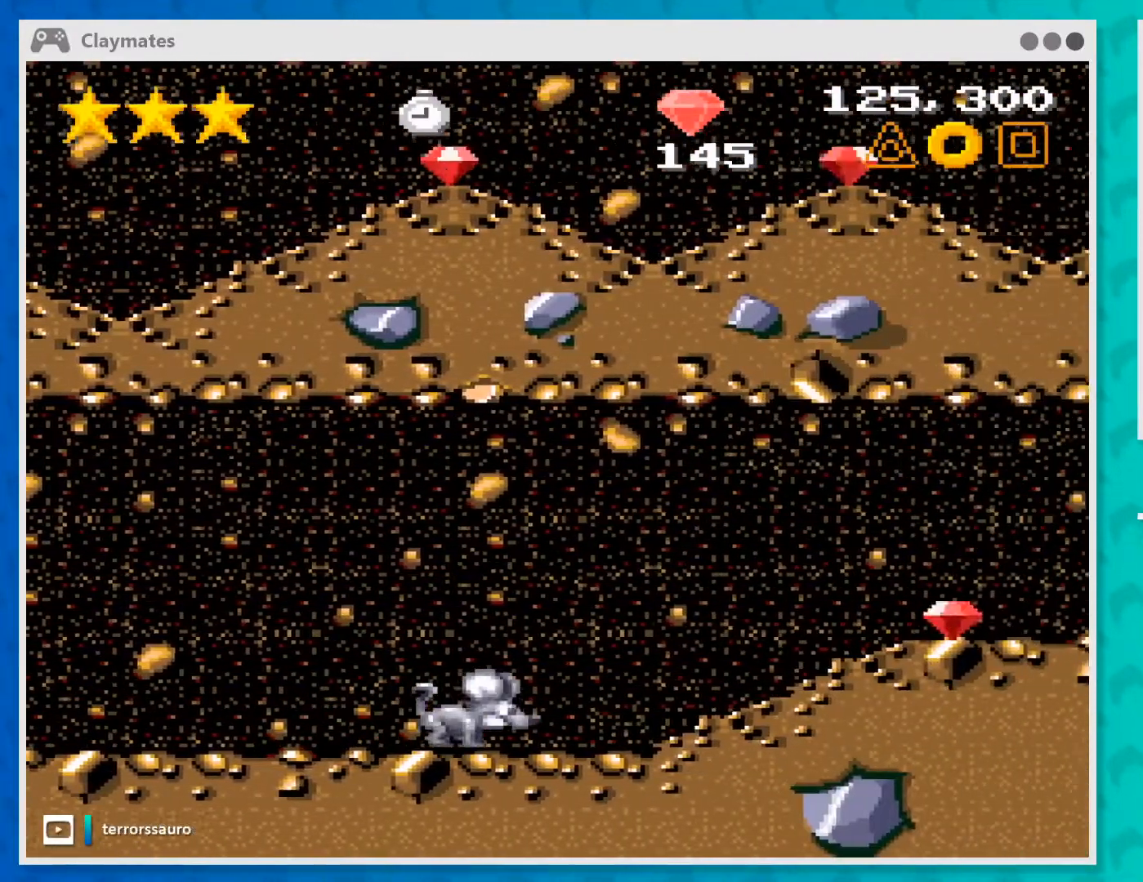
{"buttons": [], "left_stick": "right", "events": []}
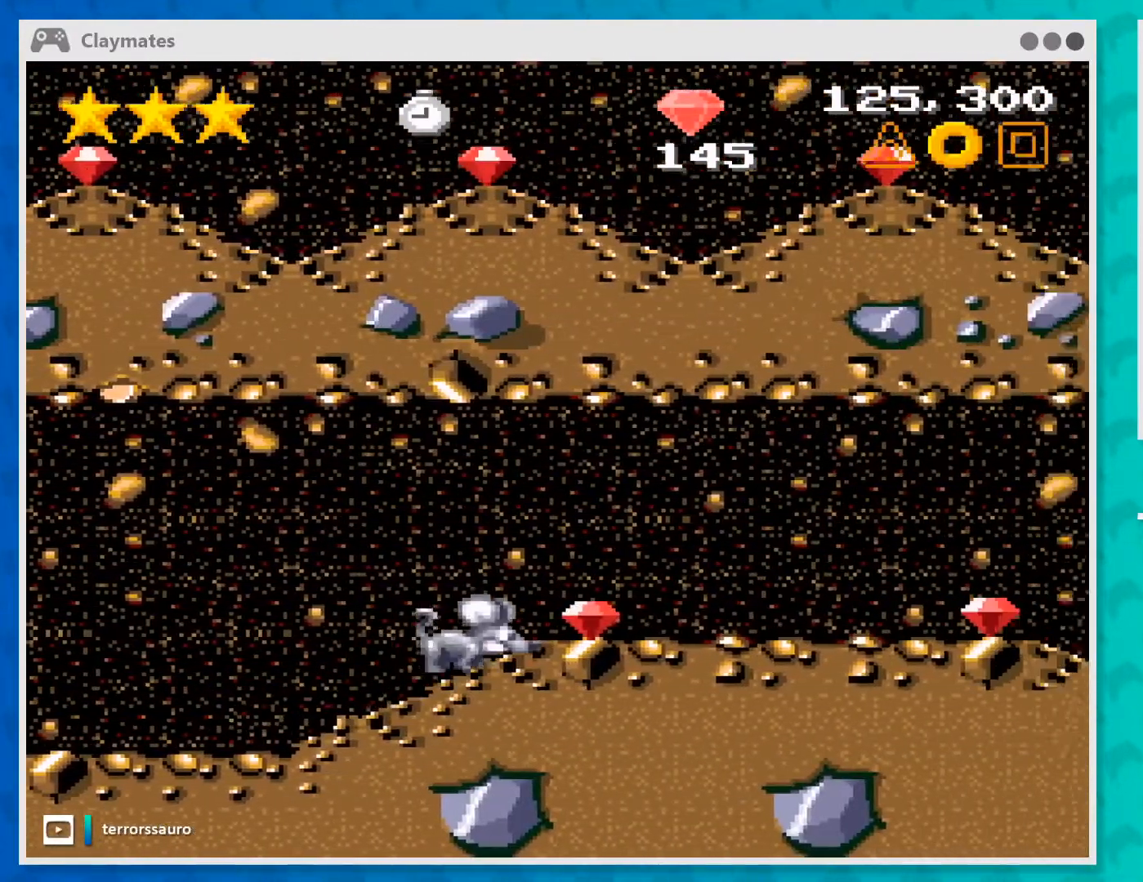
{"buttons": [], "left_stick": "right", "events": []}
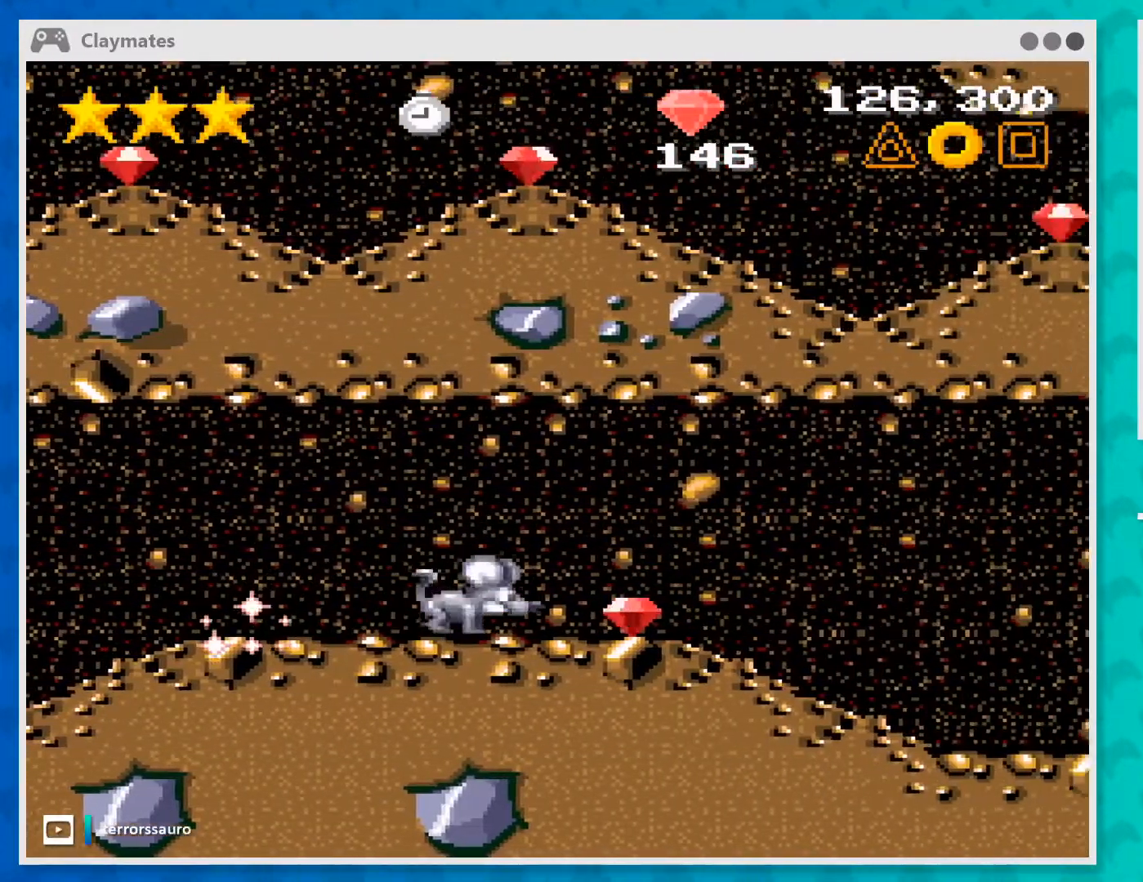
{"buttons": [], "left_stick": "right", "events": []}
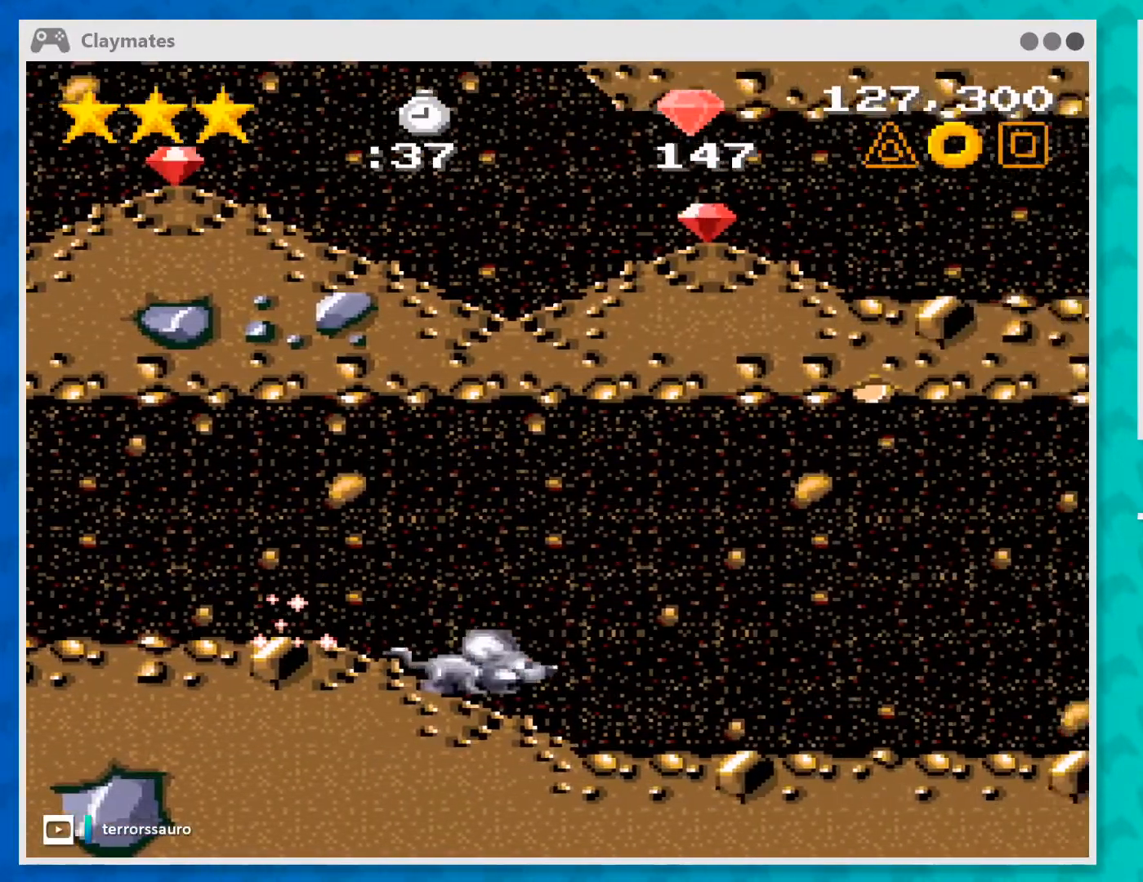
{"buttons": [], "left_stick": "right", "events": []}
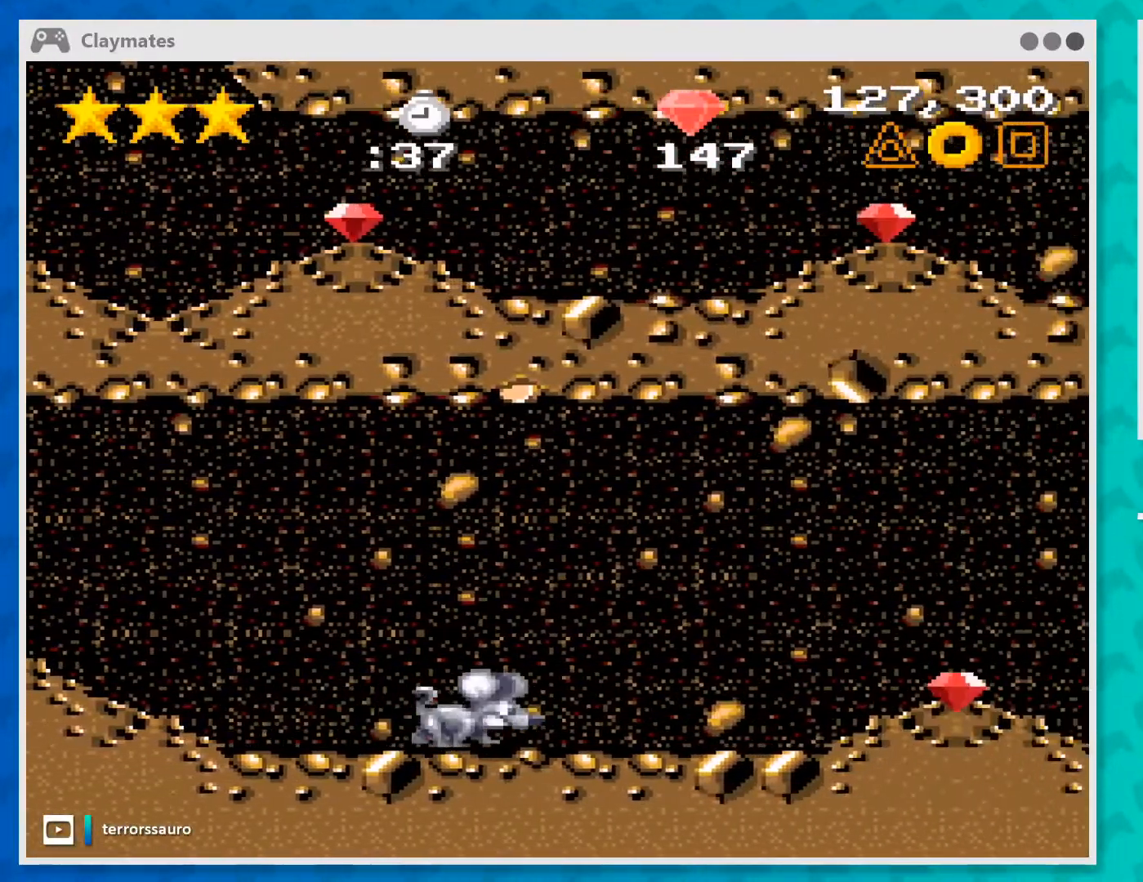
{"buttons": [], "left_stick": "right", "events": []}
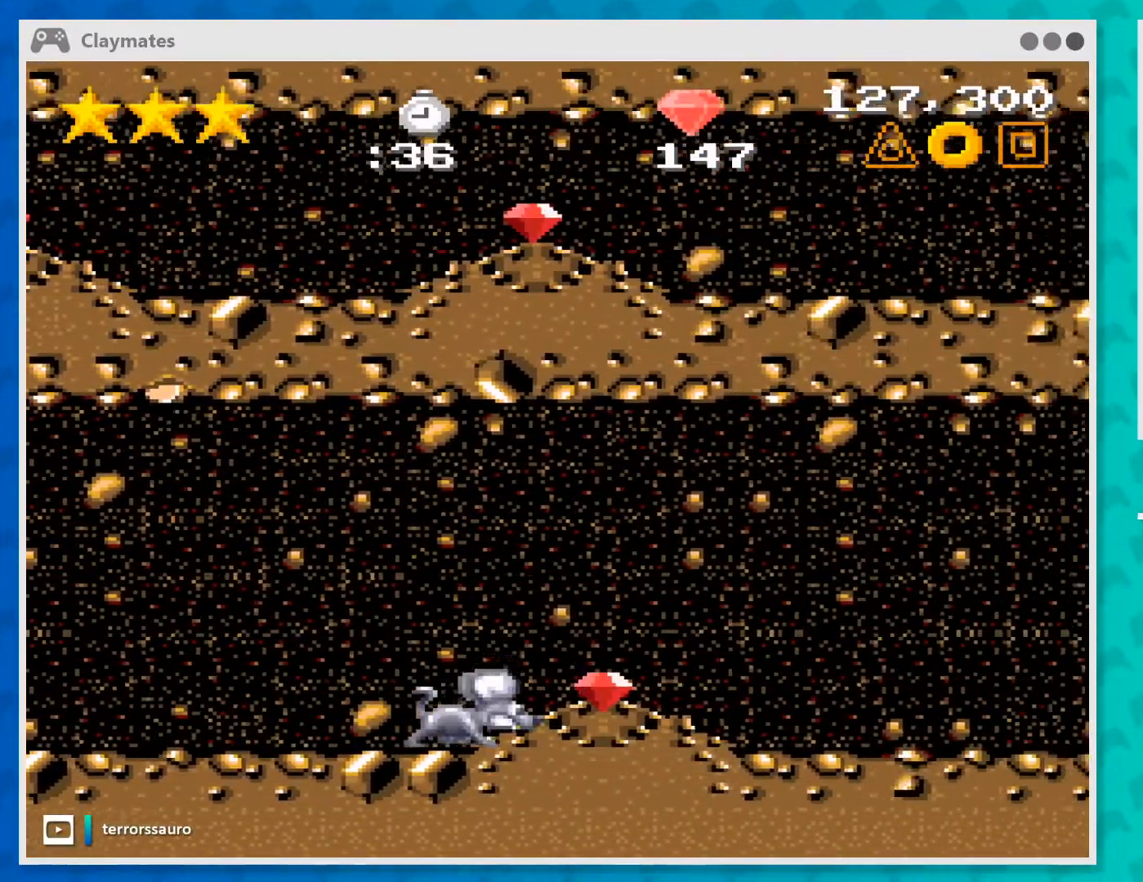
{"buttons": [], "left_stick": "right", "events": []}
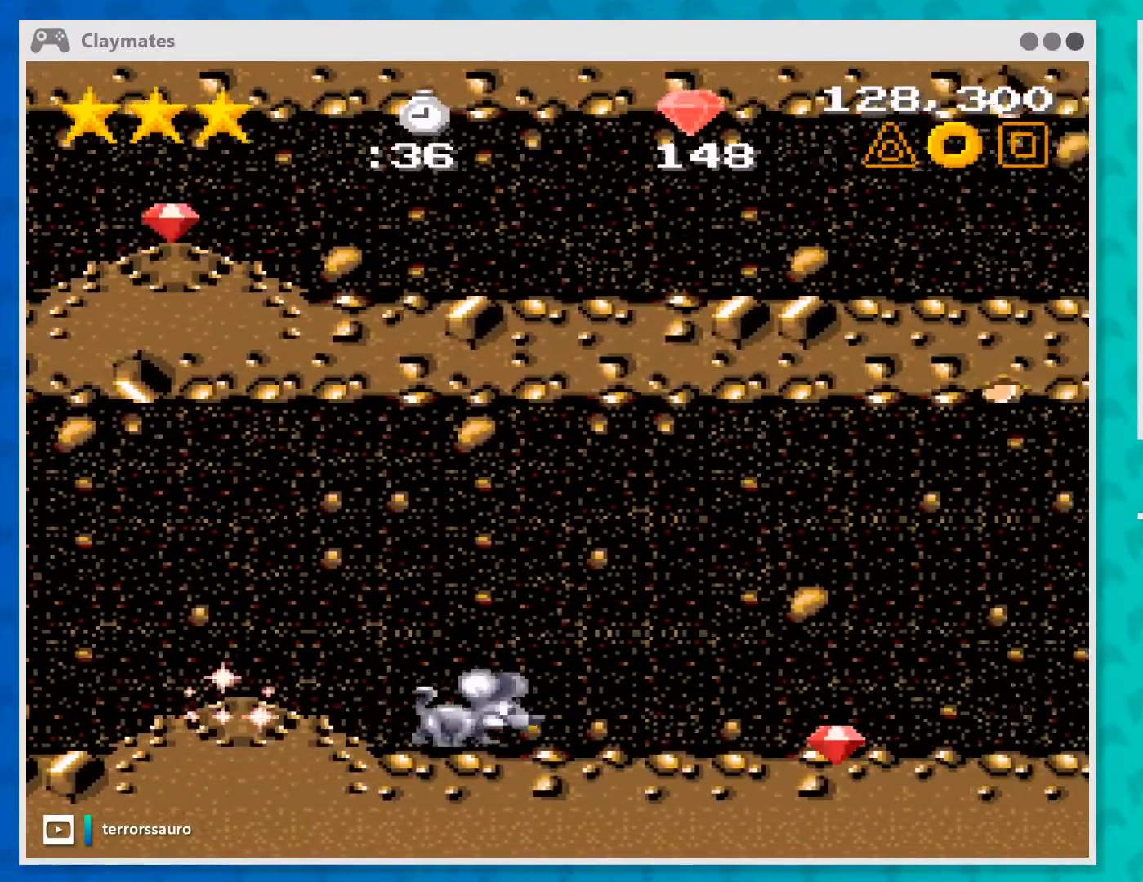
{"buttons": [], "left_stick": "right", "events": []}
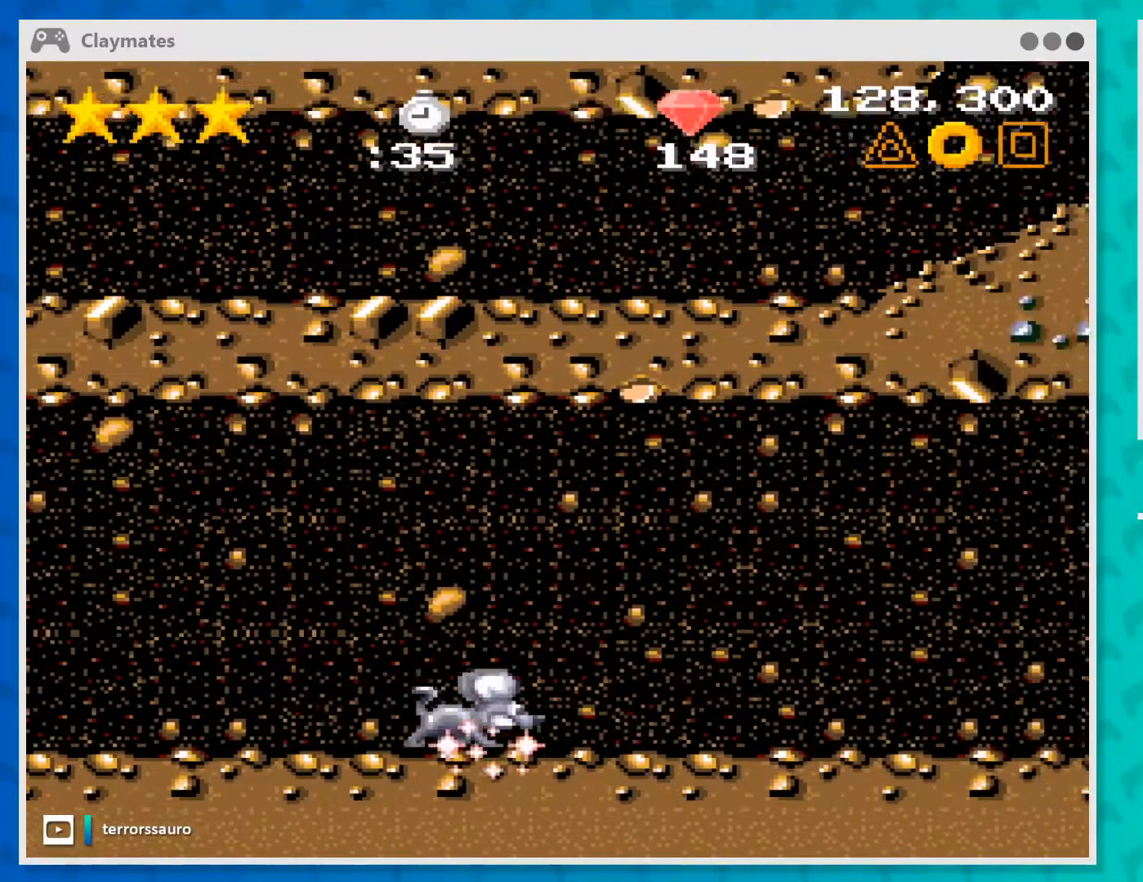
{"buttons": [], "left_stick": "right", "events": []}
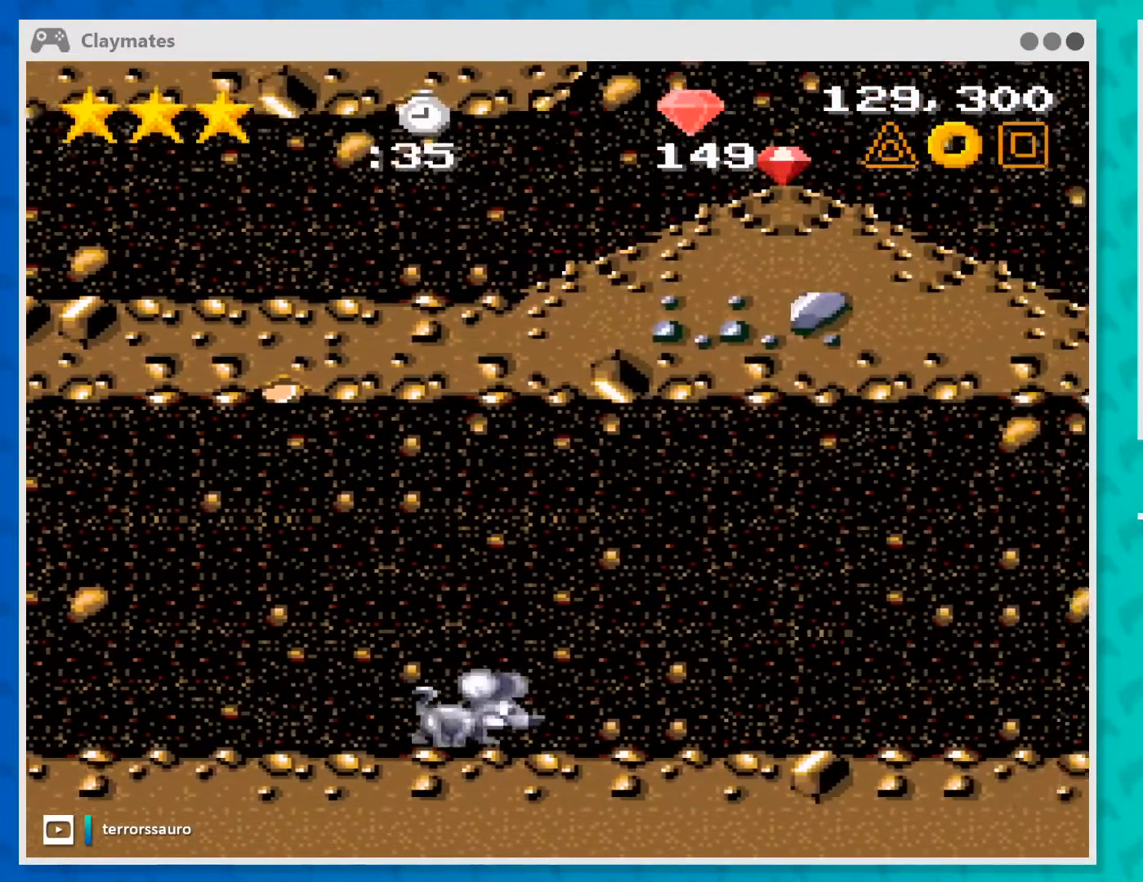
{"buttons": [], "left_stick": "right", "events": []}
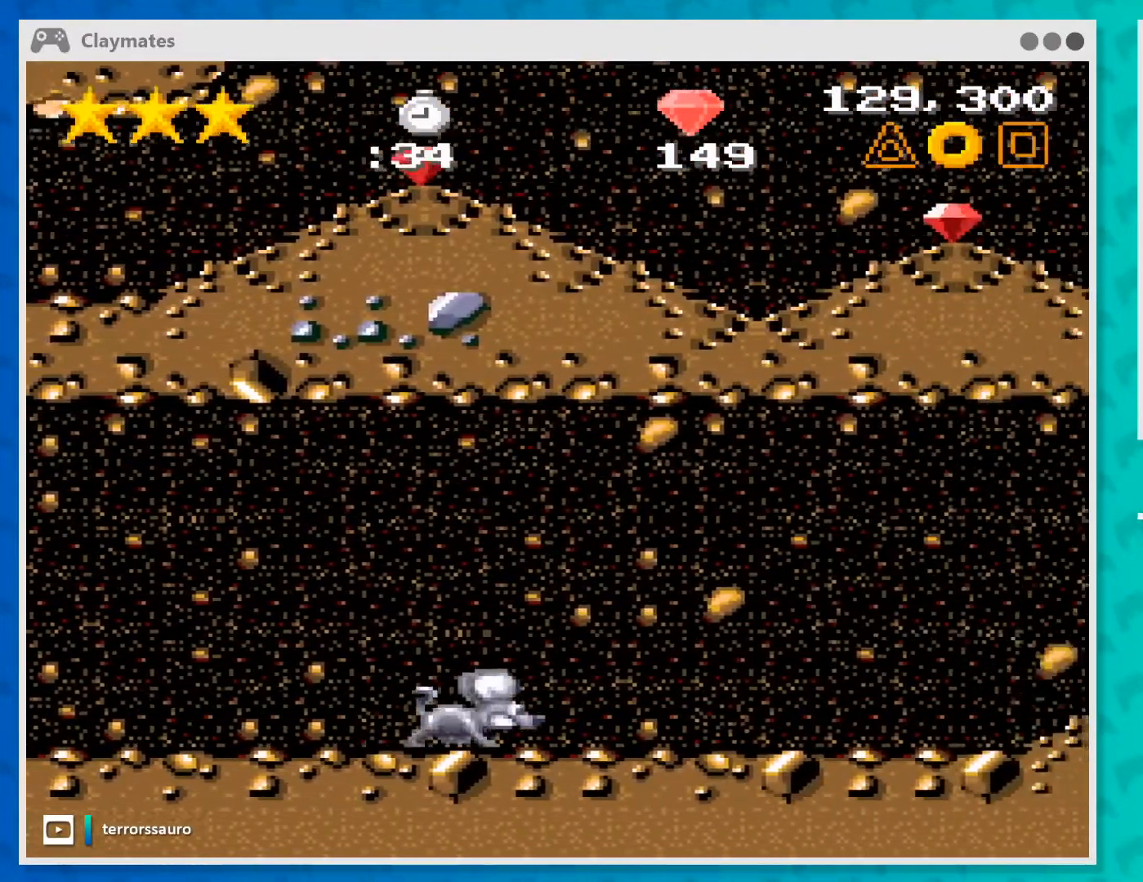
{"buttons": [], "left_stick": "right", "events": []}
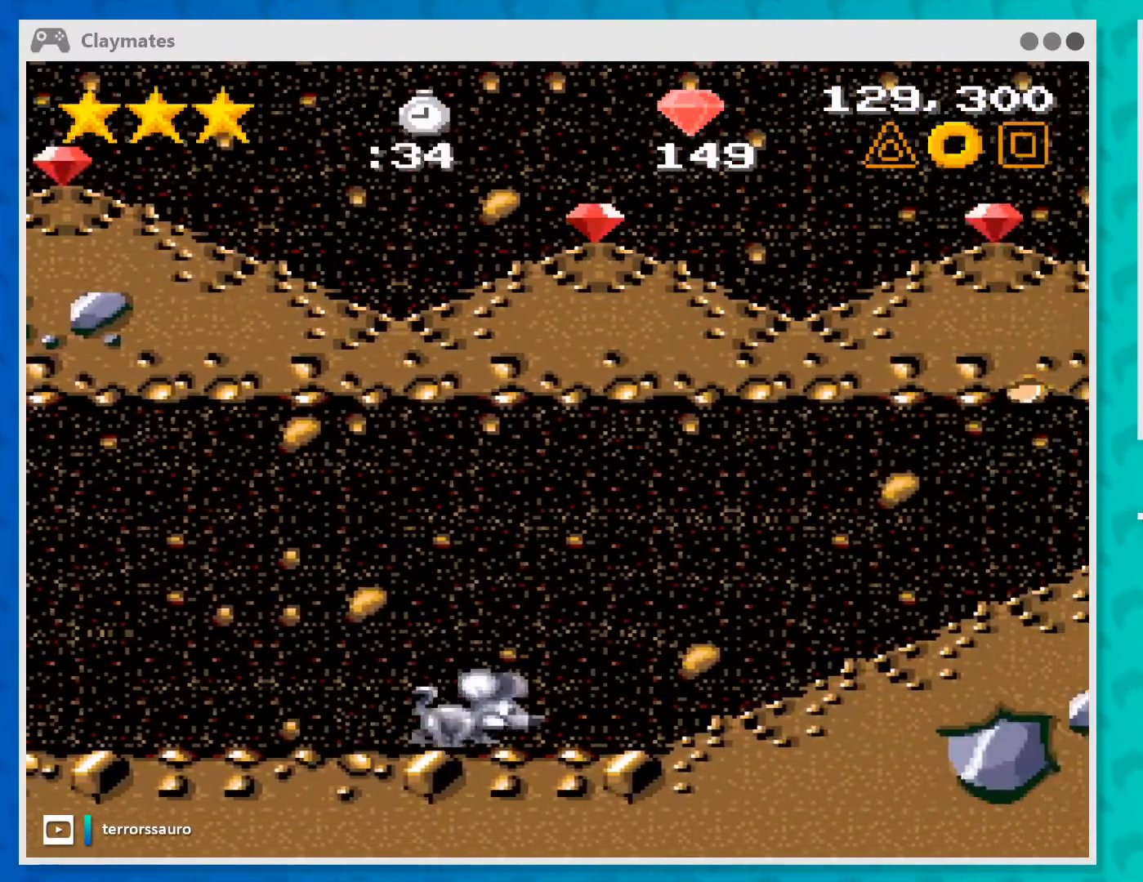
{"buttons": [], "left_stick": "right", "events": []}
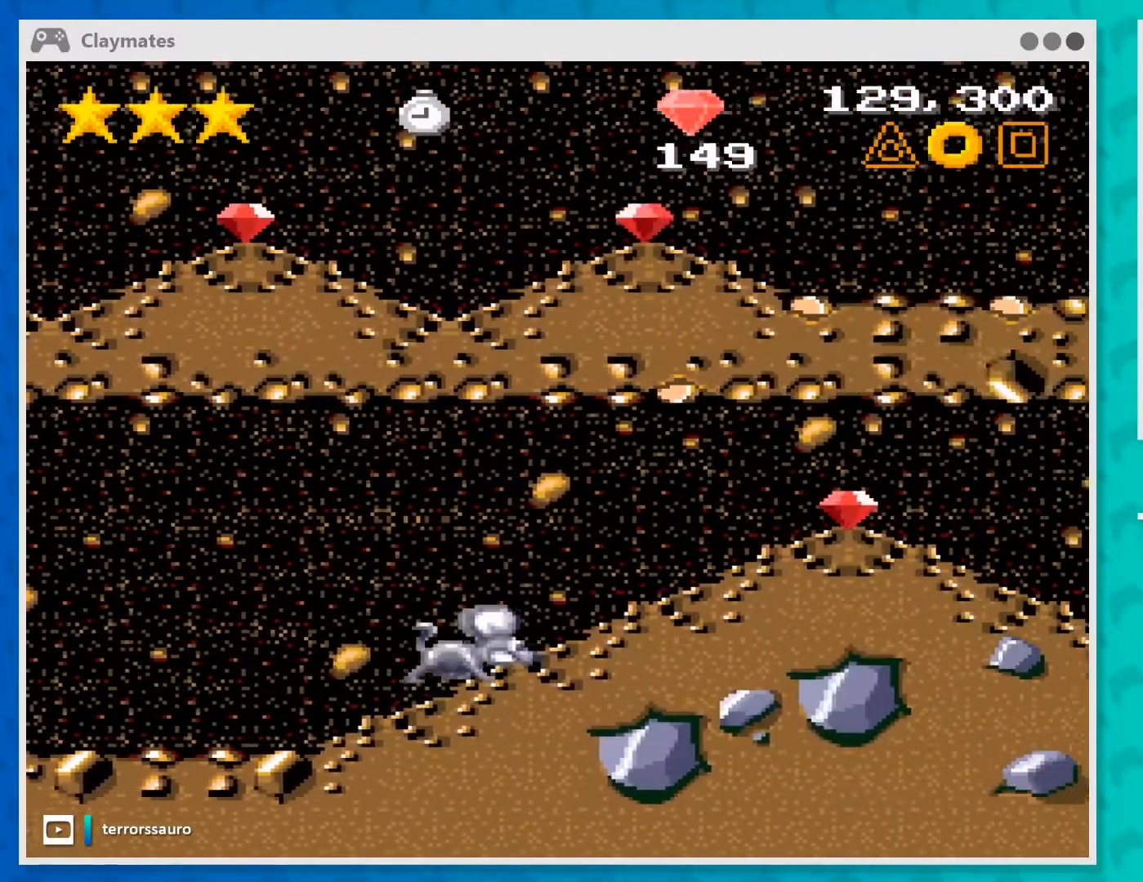
{"buttons": [], "left_stick": "right", "events": []}
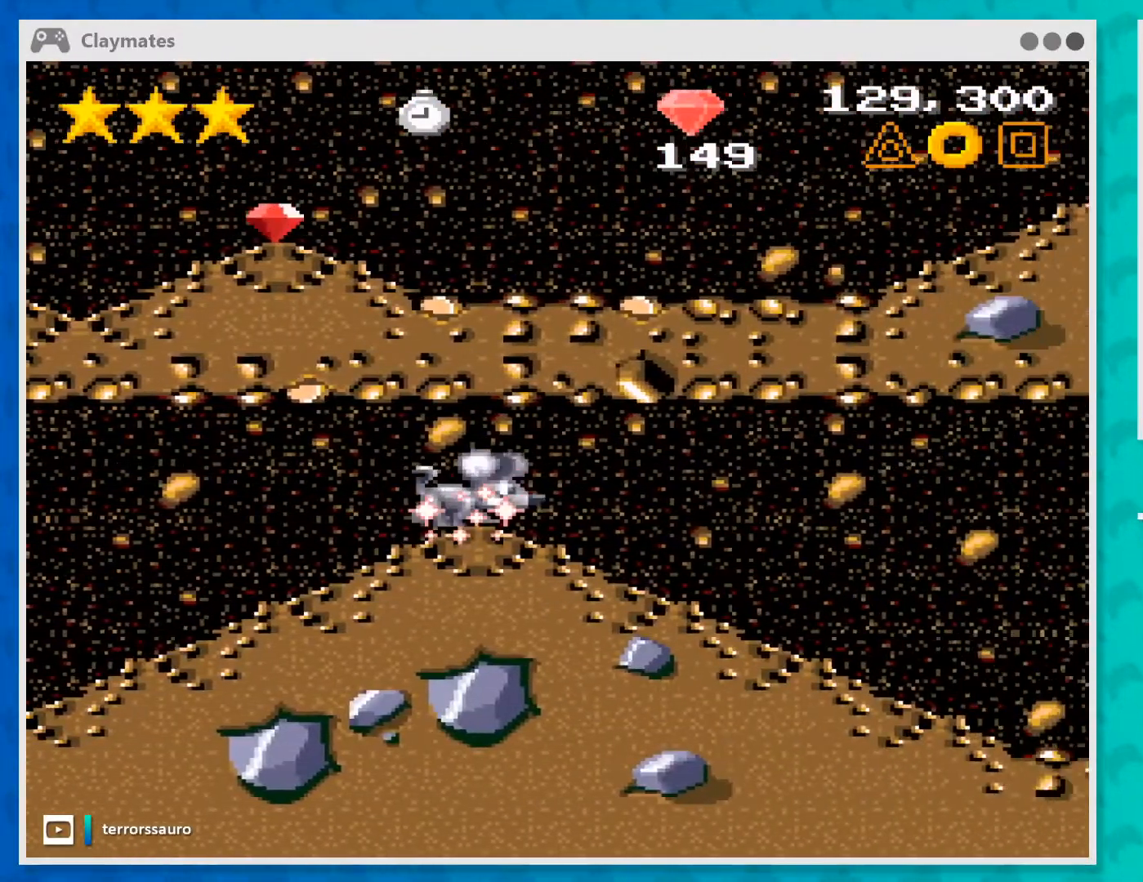
{"buttons": [], "left_stick": "right", "events": []}